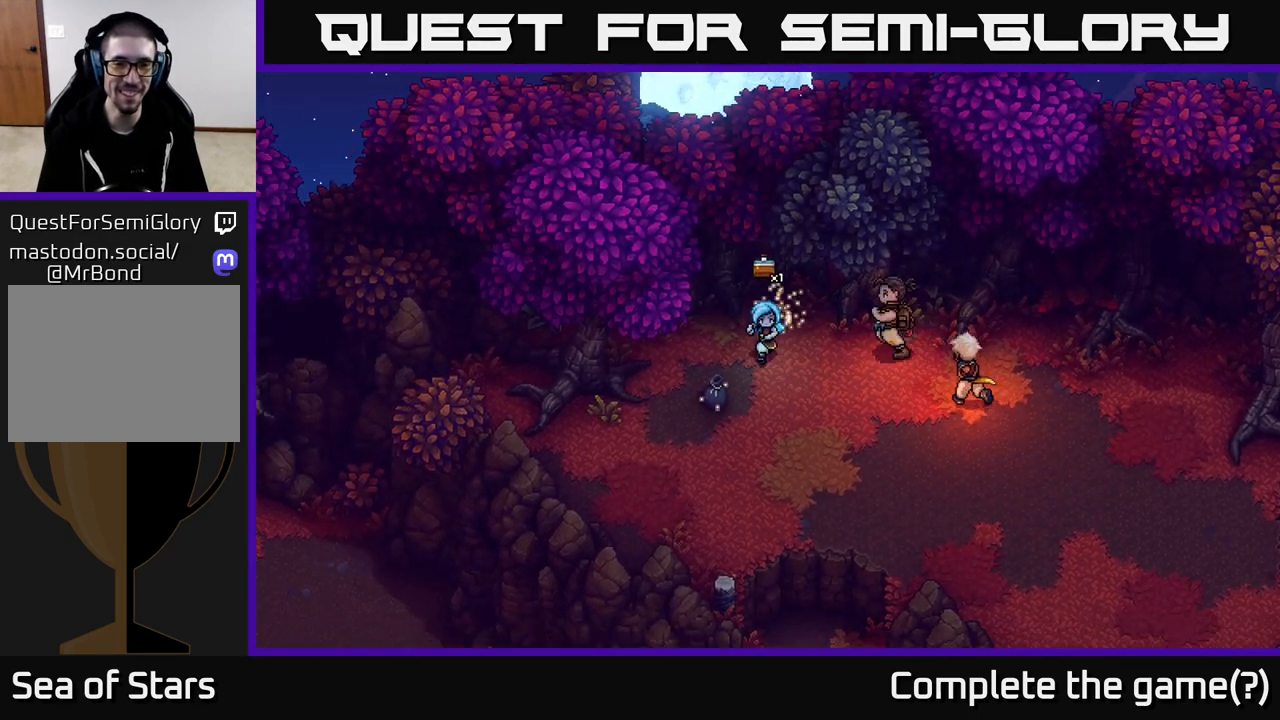
Gameplay with a controller (Xbox layout); each line is a JSON object with the inputs held at the frame after it. "events" lists button and stick changes between this image and that frame as [ms after this image, input, new state], when the widget could be followed in between.
{"buttons": [], "left_stick": "up-left", "right_stick": "center", "events": [[167, "left_stick", "down-left"], [367, "left_stick", "up-left"]]}
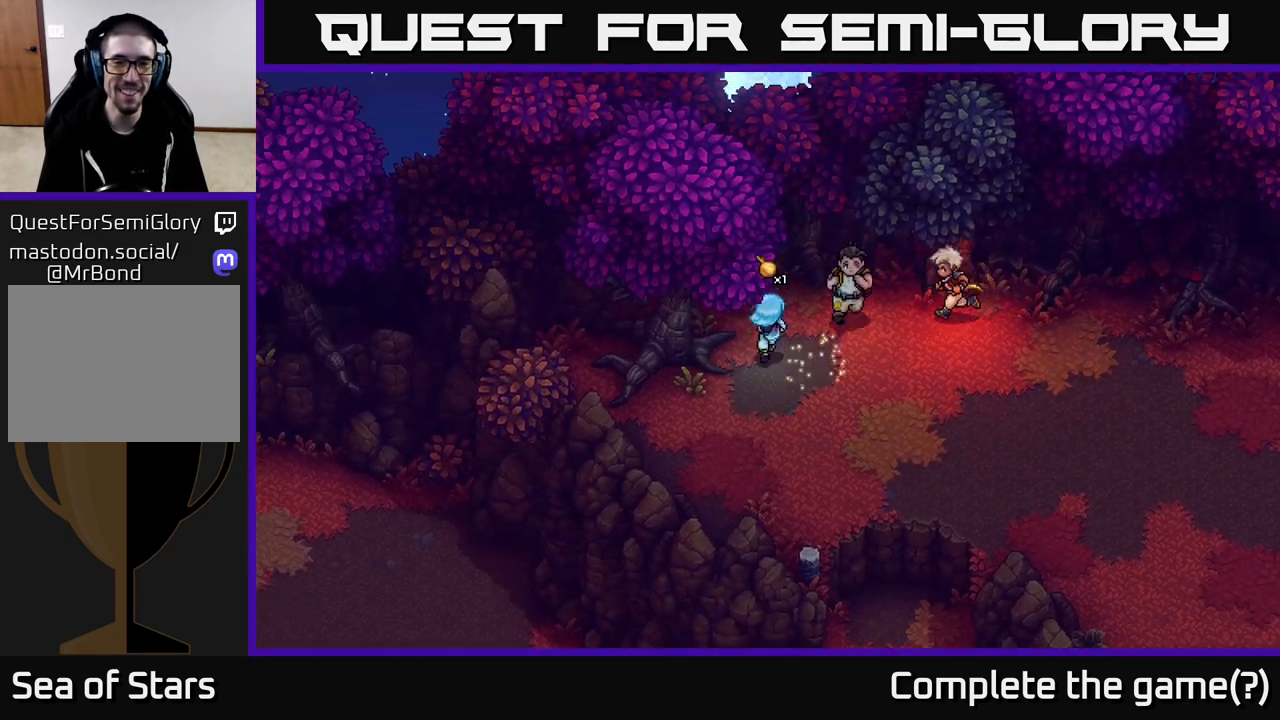
{"buttons": [], "left_stick": "left", "right_stick": "center", "events": [[33, "left_stick", "up"], [133, "left_stick", "up-left"], [433, "left_stick", "left"]]}
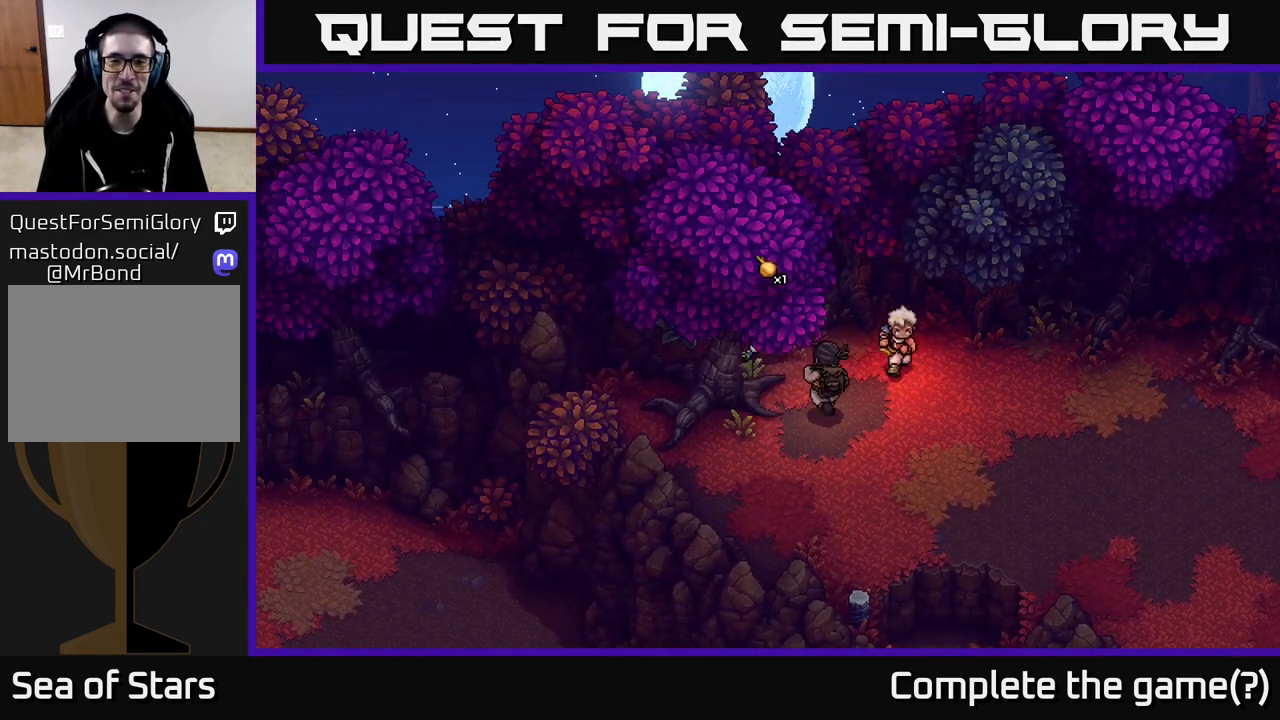
{"buttons": [], "left_stick": "up-right", "right_stick": "center", "events": [[83, "A", "down"], [200, "A", "up"], [200, "left_stick", "up-right"]]}
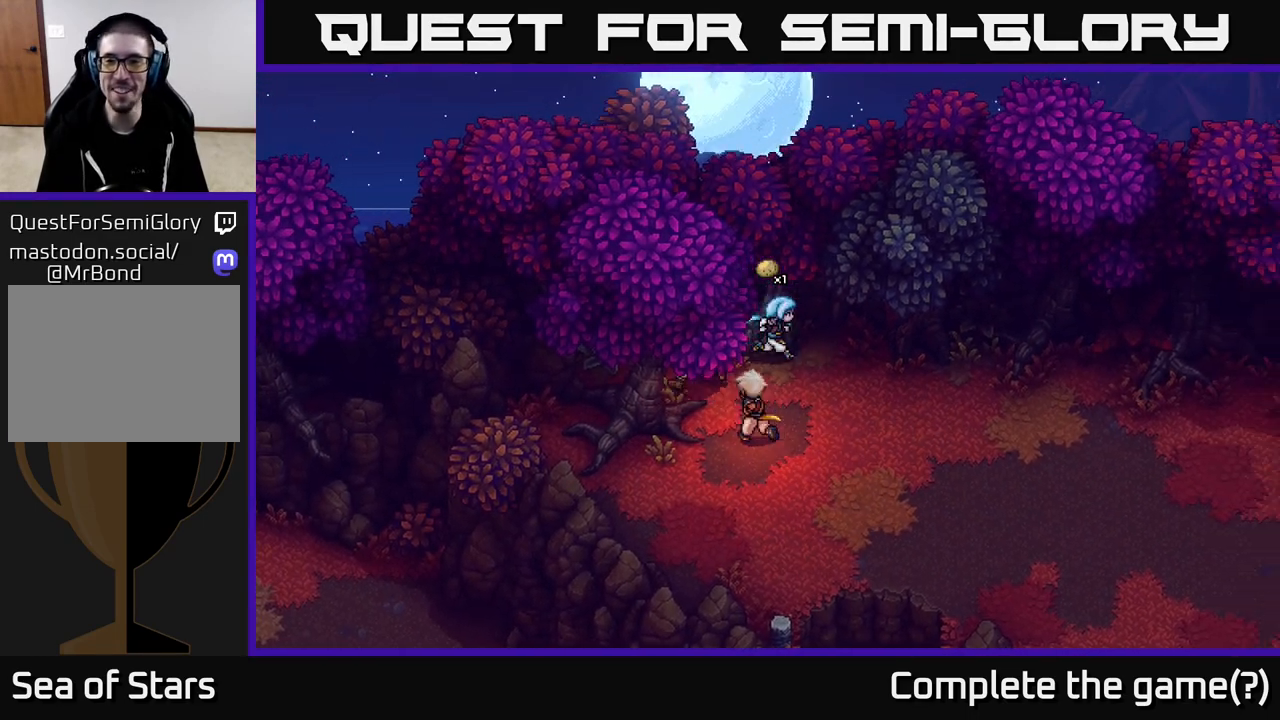
{"buttons": [], "left_stick": "down-right", "right_stick": "center", "events": [[267, "left_stick", "right"], [367, "A", "down"], [450, "left_stick", "down-right"], [483, "A", "up"]]}
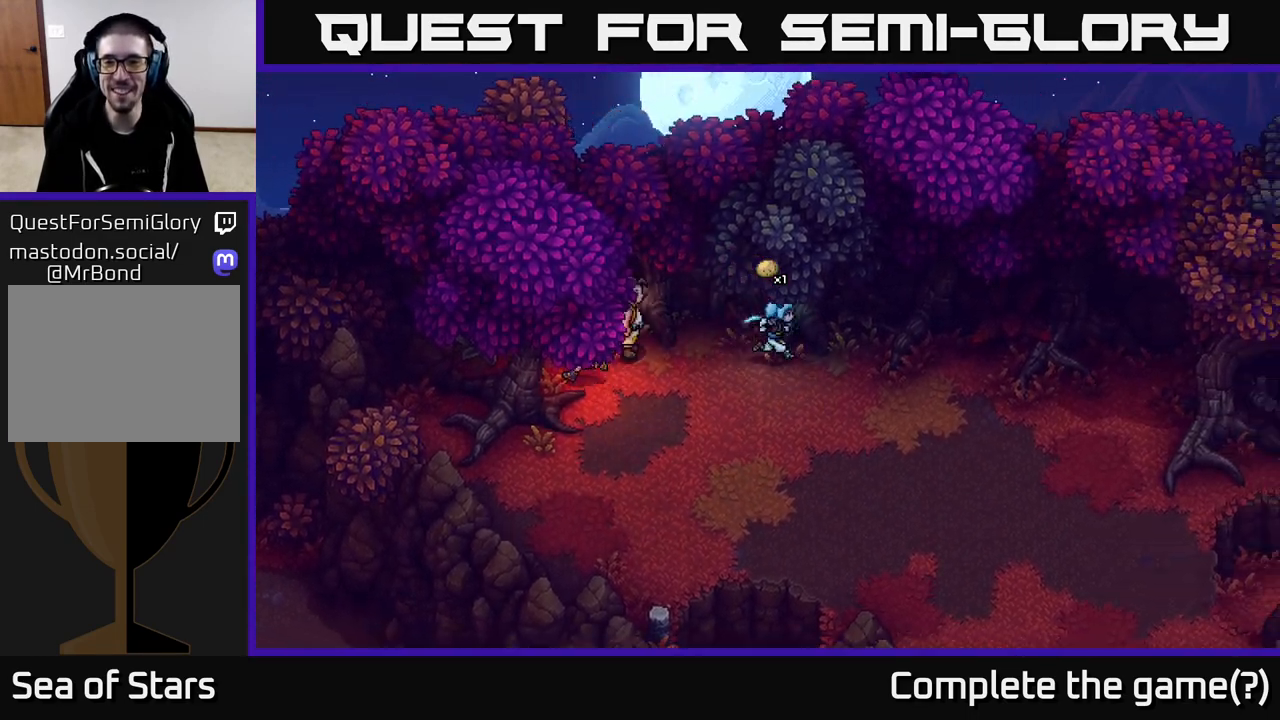
{"buttons": ["A"], "left_stick": "right", "right_stick": "center", "events": [[100, "A", "down"], [100, "left_stick", "right"], [200, "A", "up"], [417, "A", "down"]]}
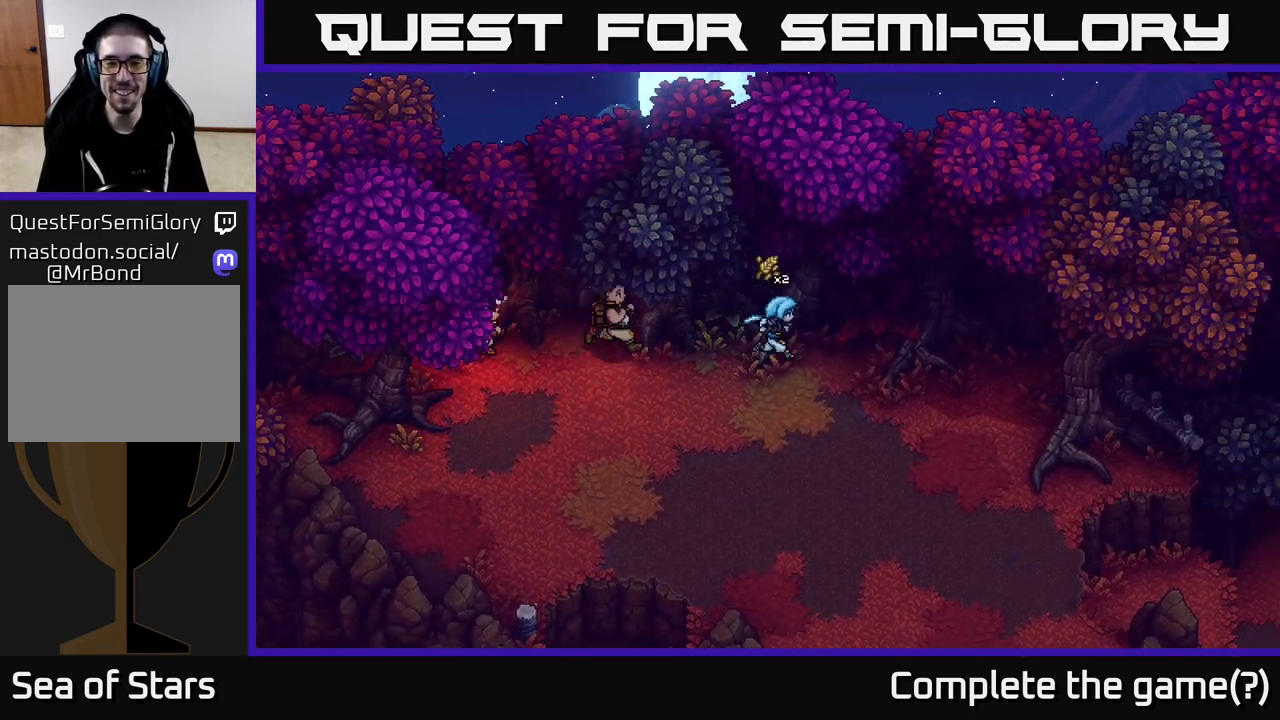
{"buttons": ["A"], "left_stick": "right", "right_stick": "center", "events": [[100, "A", "up"], [200, "A", "down"], [250, "left_stick", "down-right"], [333, "A", "up"], [450, "A", "down"], [450, "left_stick", "right"]]}
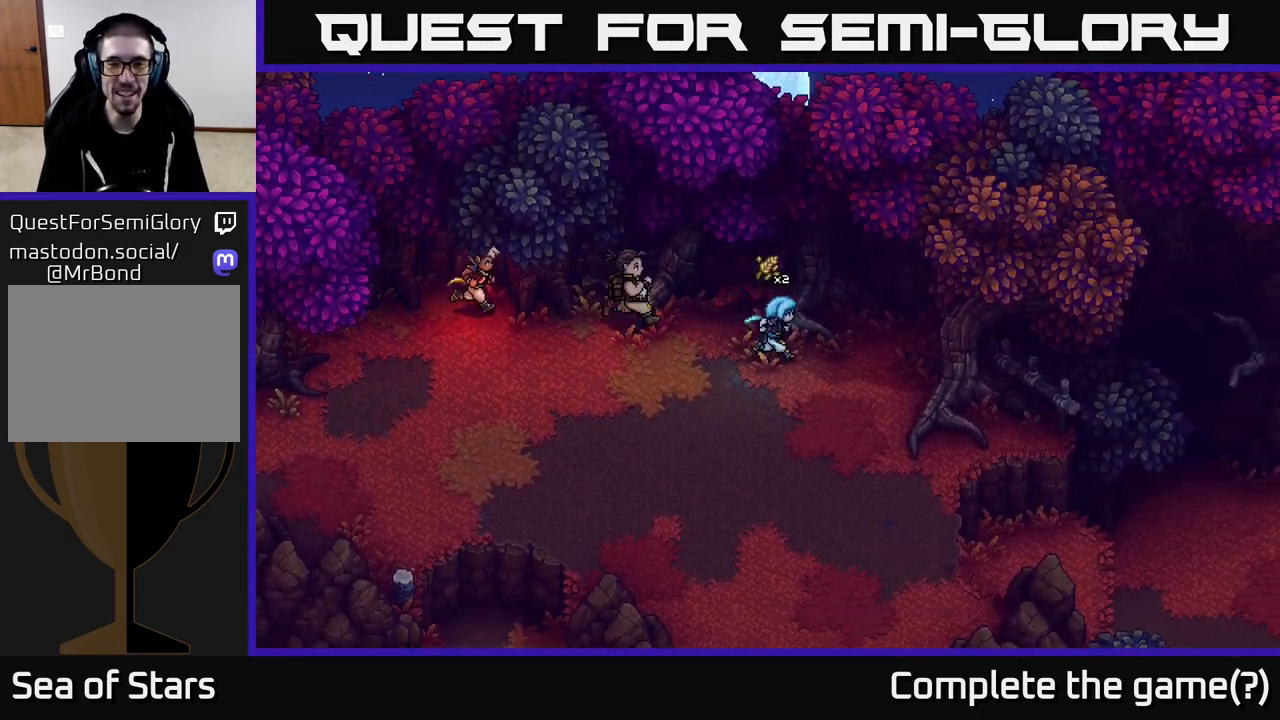
{"buttons": ["A"], "left_stick": "down-right", "right_stick": "center", "events": [[67, "A", "up"], [450, "A", "down"], [467, "left_stick", "down-right"]]}
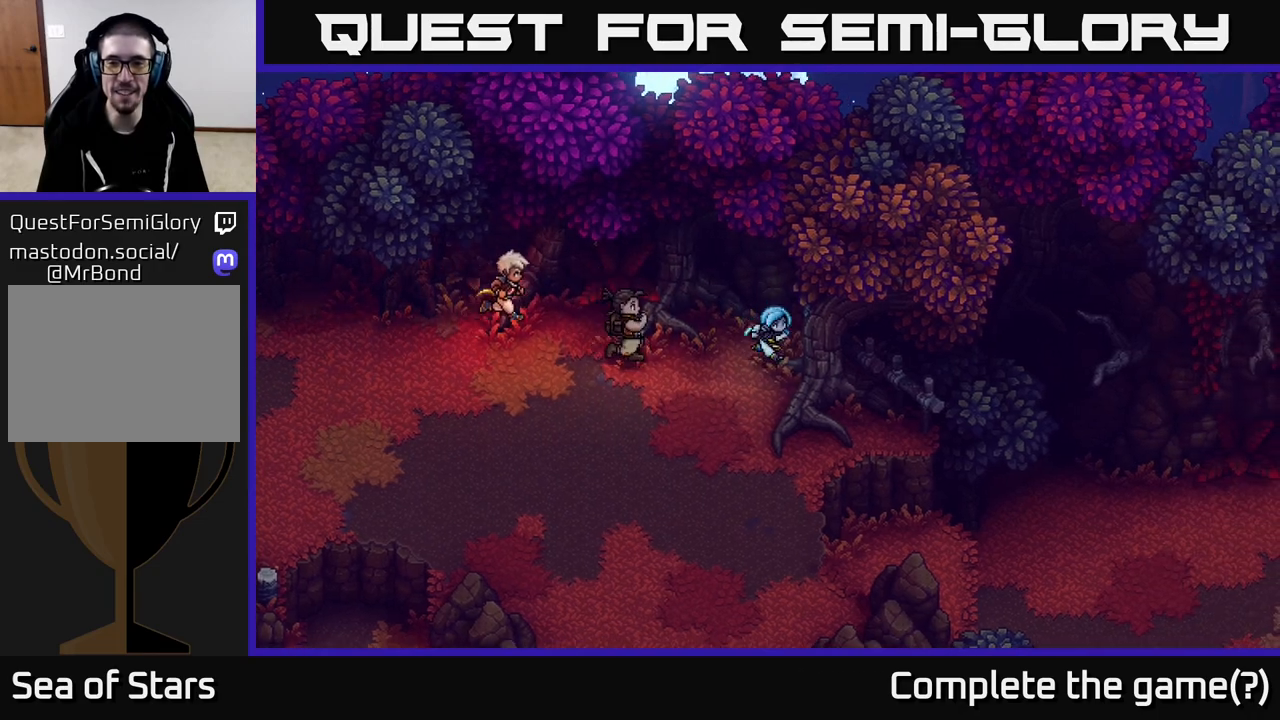
{"buttons": ["A"], "left_stick": "down", "right_stick": "center", "events": [[33, "A", "up"], [67, "left_stick", "down"], [167, "A", "down"], [367, "A", "up"], [450, "A", "down"]]}
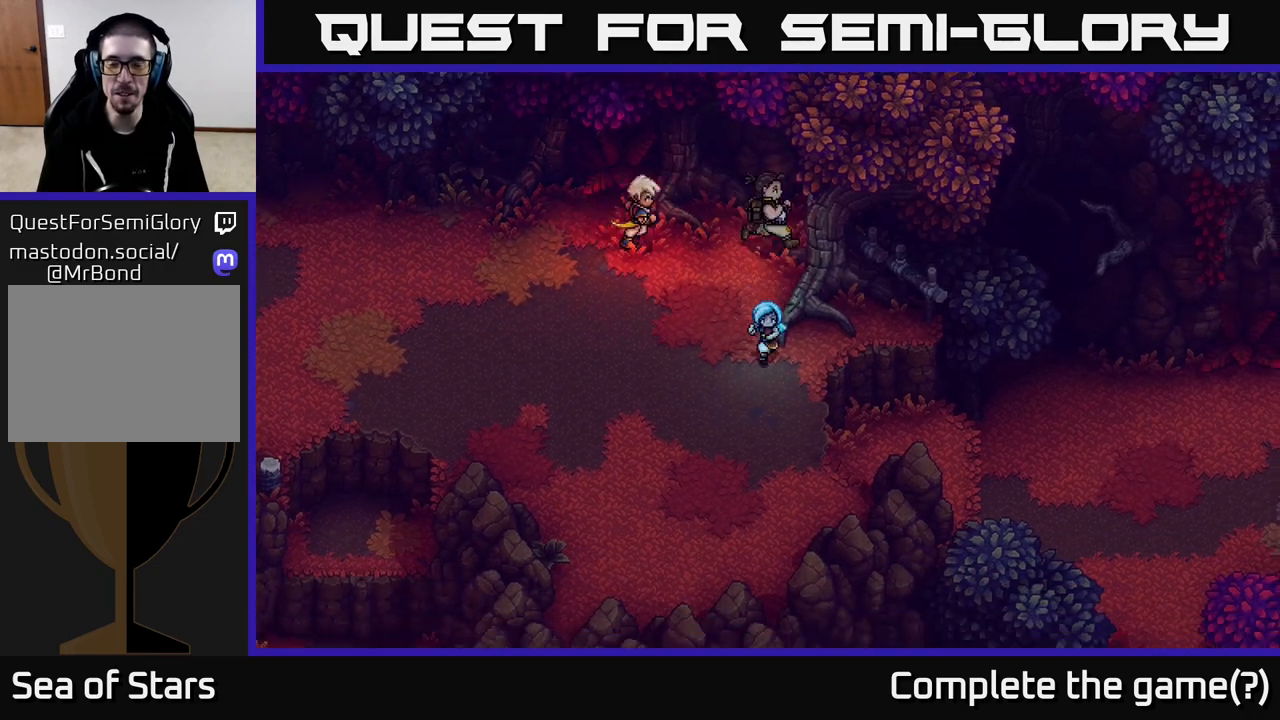
{"buttons": [], "left_stick": "down-right", "right_stick": "center", "events": [[83, "A", "up"], [133, "left_stick", "down-left"], [300, "left_stick", "down"], [467, "left_stick", "down-right"]]}
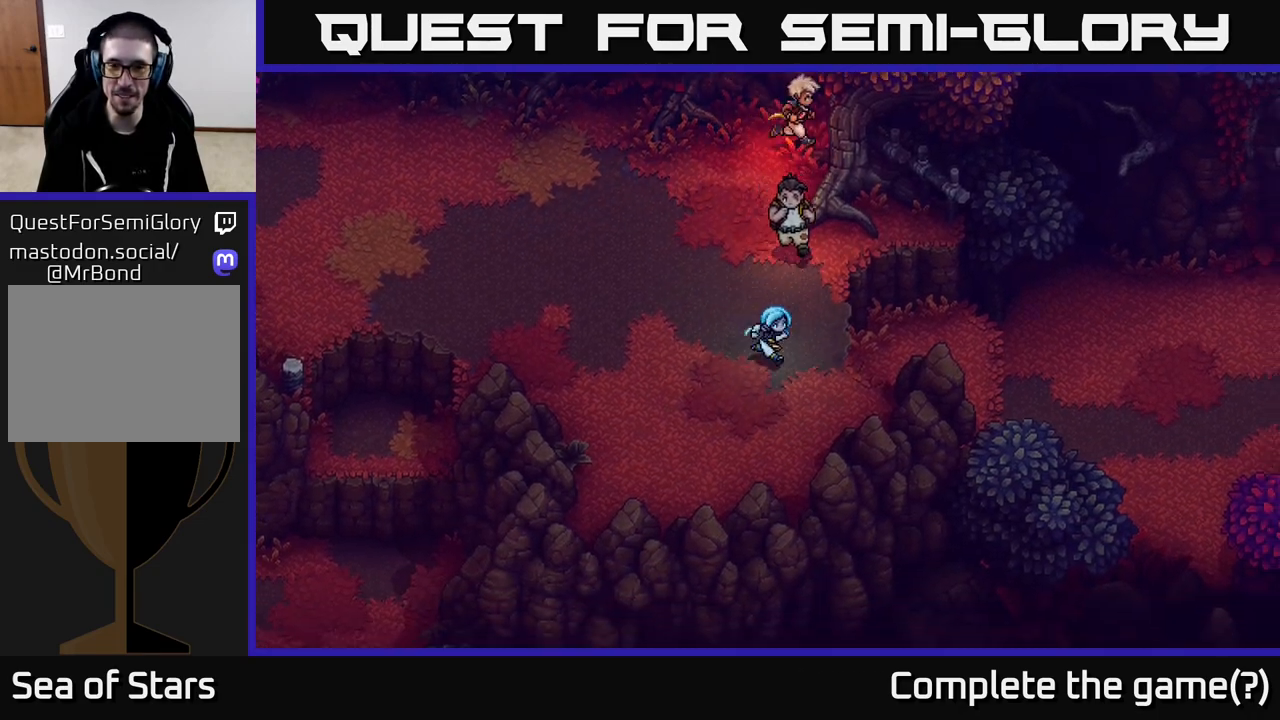
{"buttons": [], "left_stick": "center", "right_stick": "center", "events": [[33, "left_stick", "right"], [200, "left_stick", "up-right"], [333, "left_stick", "center"]]}
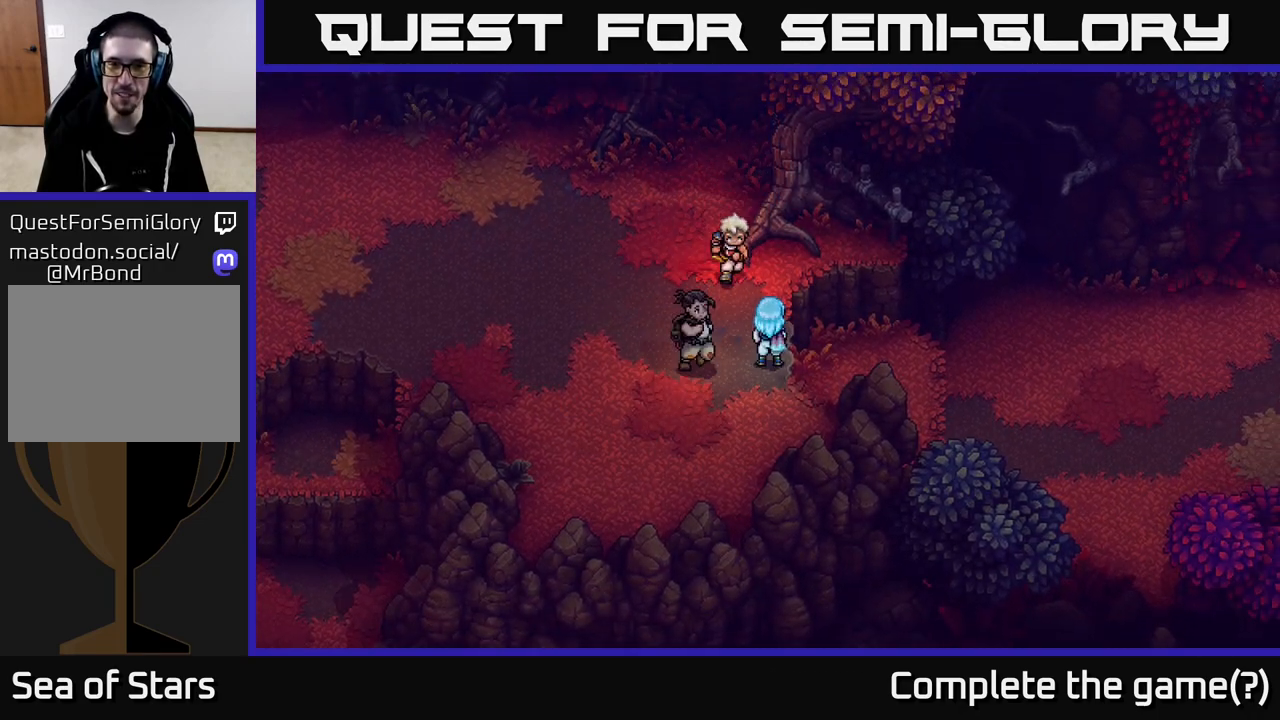
{"buttons": [], "left_stick": "center", "right_stick": "center", "events": [[133, "left_stick", "right"], [200, "A", "down"], [350, "A", "up"], [450, "left_stick", "center"]]}
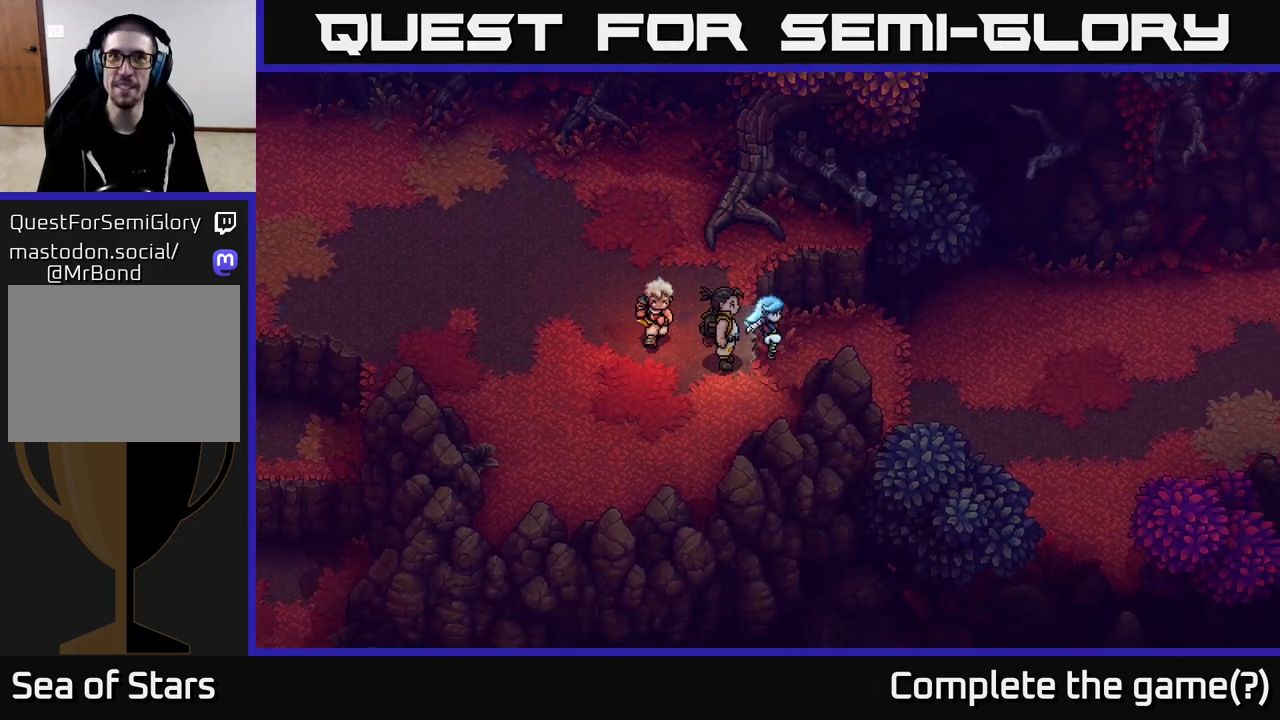
{"buttons": [], "left_stick": "right", "right_stick": "center", "events": [[133, "left_stick", "right"], [333, "left_stick", "up-right"], [483, "left_stick", "right"]]}
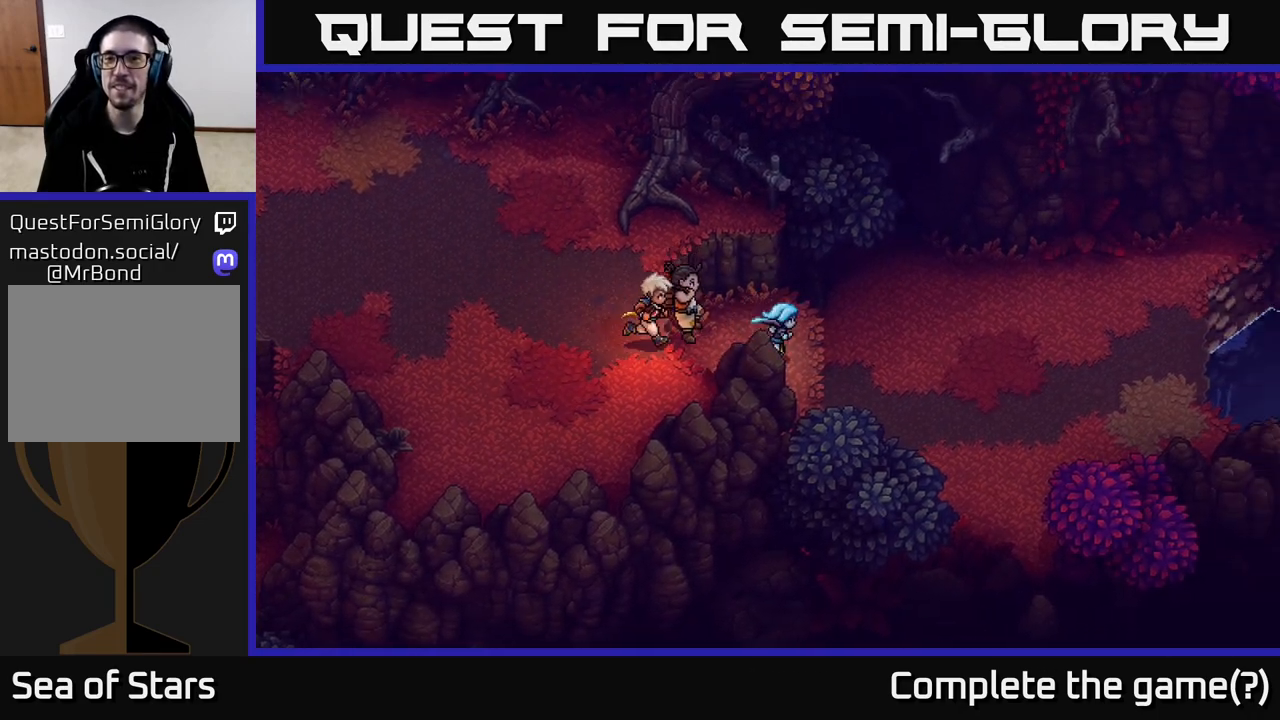
{"buttons": [], "left_stick": "right", "right_stick": "center", "events": [[150, "A", "down"], [367, "A", "up"]]}
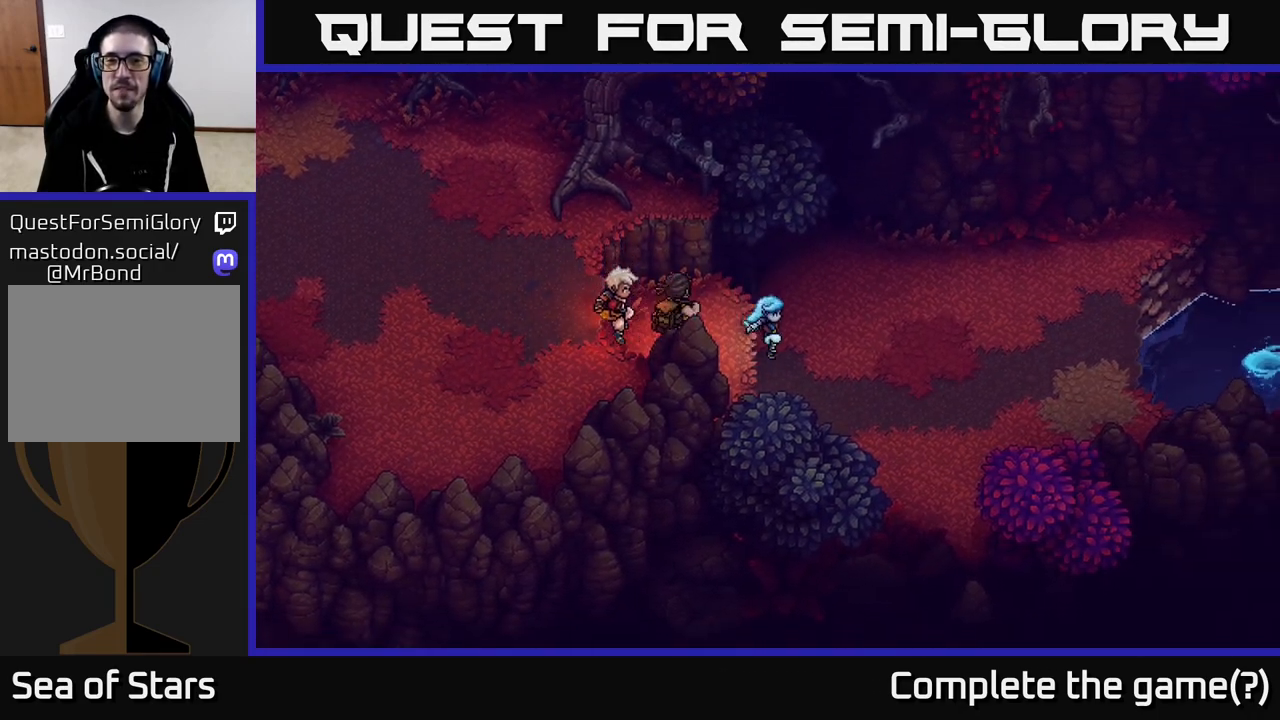
{"buttons": [], "left_stick": "center", "right_stick": "center", "events": [[100, "Y", "down"], [167, "left_stick", "center"], [267, "Y", "up"]]}
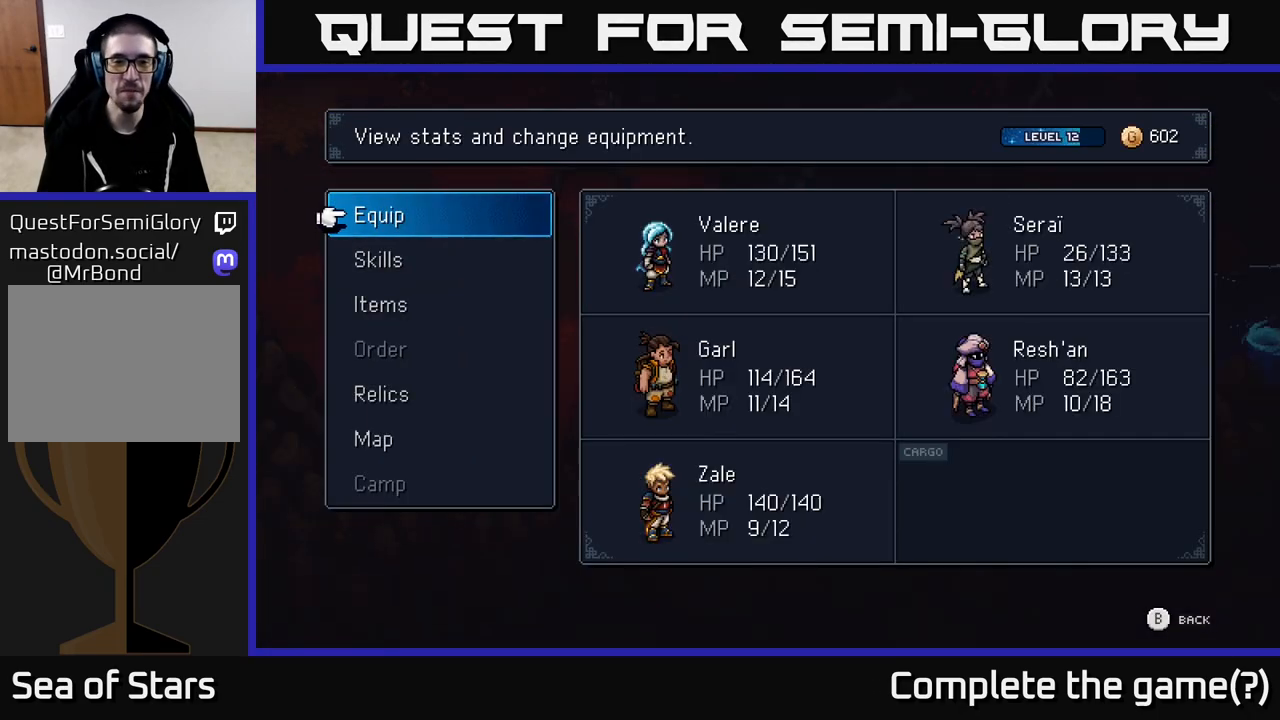
{"buttons": [], "left_stick": "center", "right_stick": "center", "events": [[417, "DPAD_DOWN", "down"], [483, "DPAD_DOWN", "up"]]}
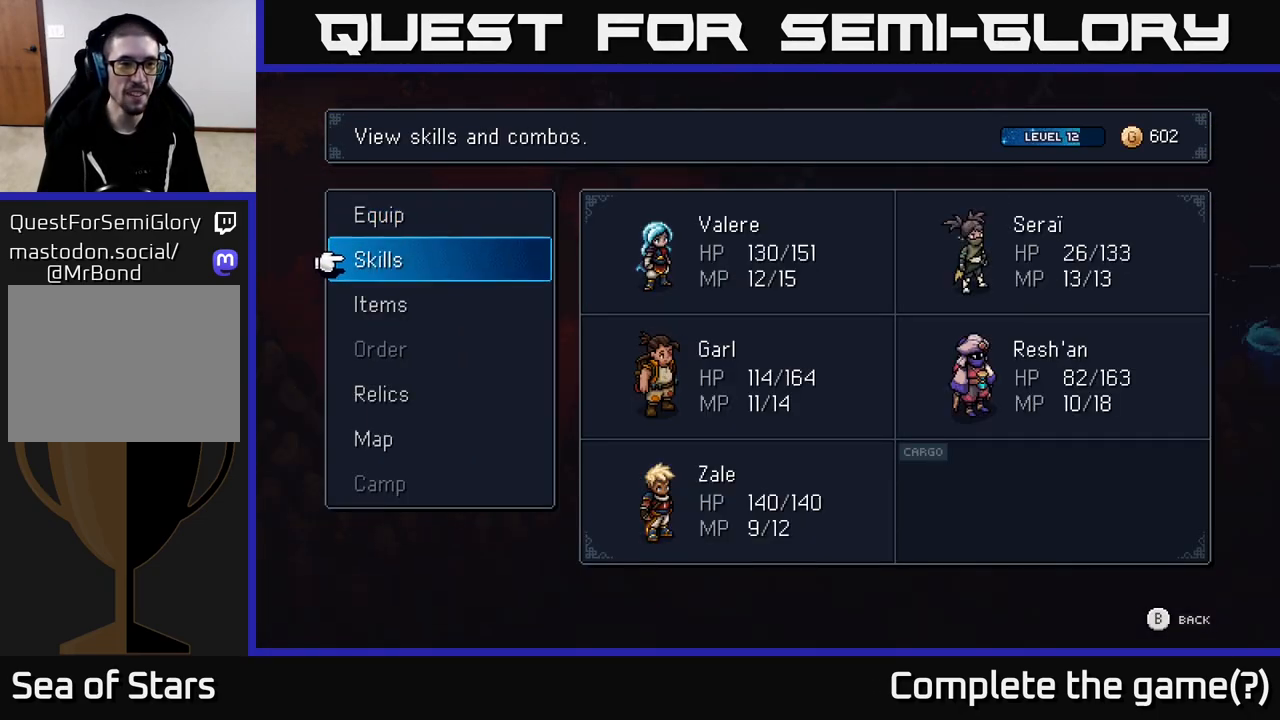
{"buttons": [], "left_stick": "center", "right_stick": "center", "events": [[133, "DPAD_DOWN", "down"], [183, "DPAD_DOWN", "up"], [283, "DPAD_DOWN", "down"], [350, "DPAD_DOWN", "up"]]}
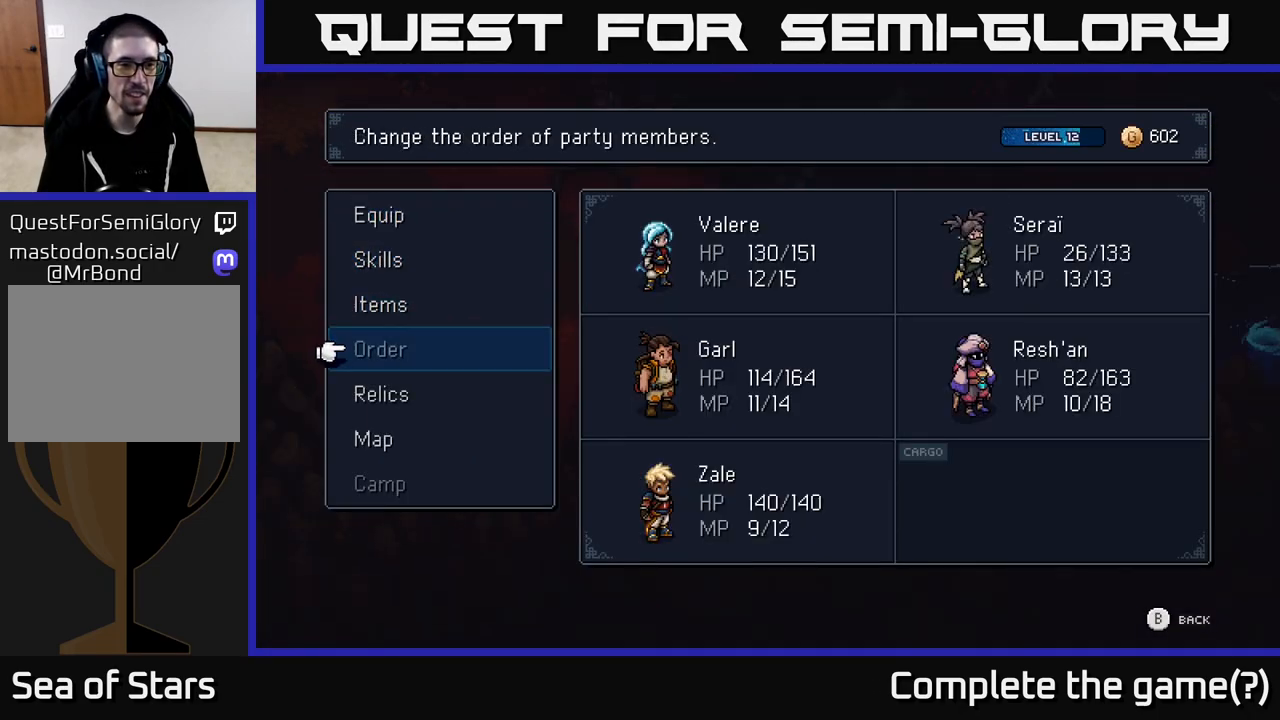
{"buttons": ["B"], "left_stick": "center", "right_stick": "center", "events": [[17, "A", "down"], [133, "A", "up"], [433, "B", "down"]]}
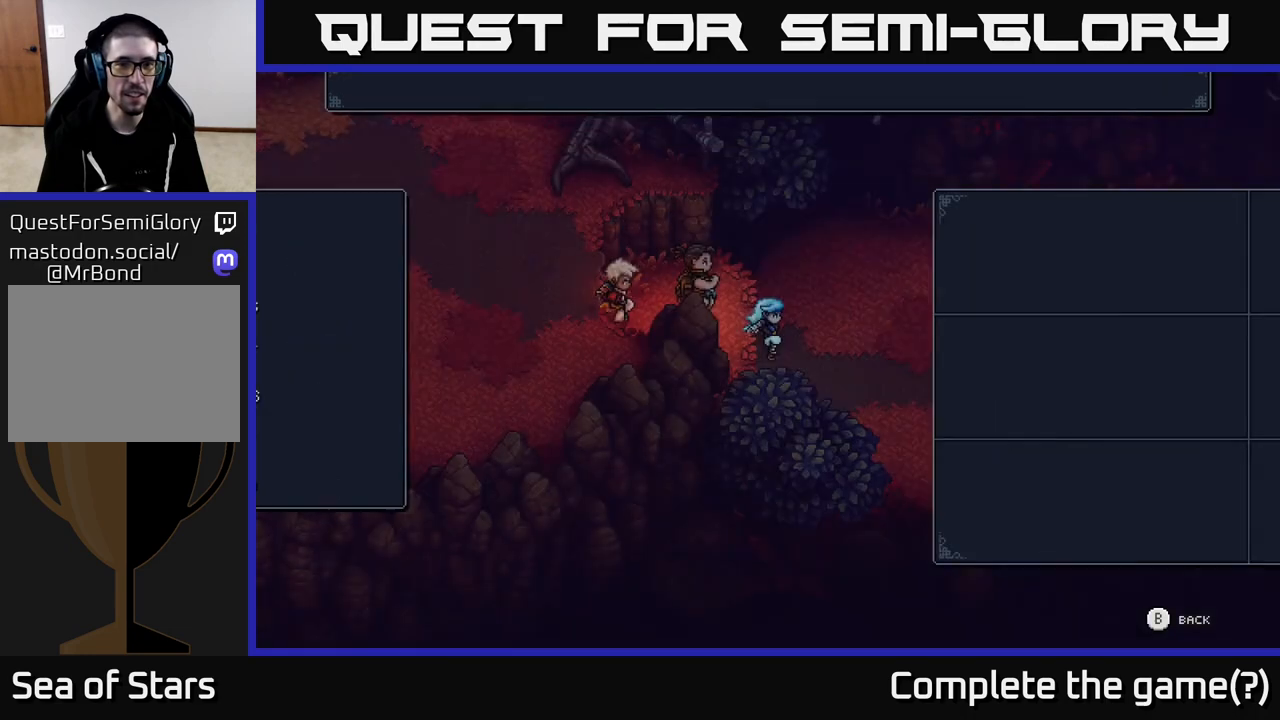
{"buttons": [], "left_stick": "center", "right_stick": "center", "events": [[33, "B", "up"], [100, "left_stick", "right"], [300, "left_stick", "center"]]}
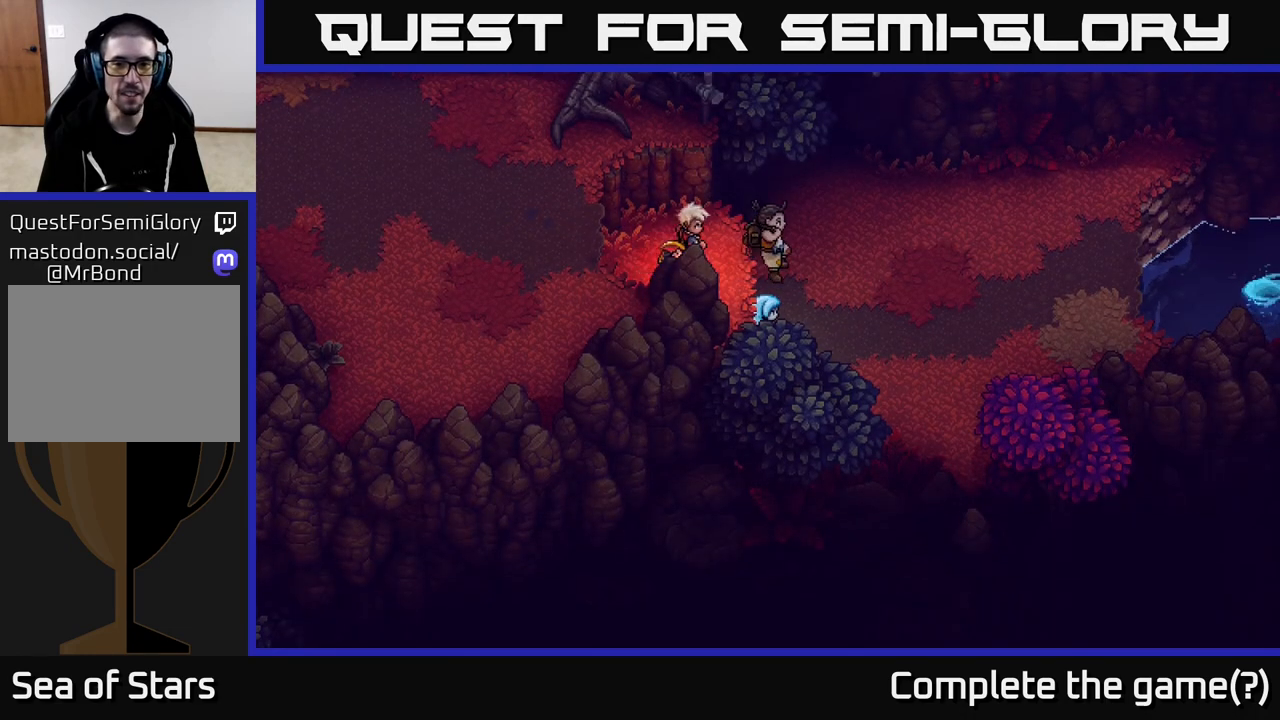
{"buttons": ["DPAD_DOWN"], "left_stick": "center", "right_stick": "center", "events": [[67, "Y", "down"], [167, "Y", "up"], [483, "DPAD_DOWN", "down"]]}
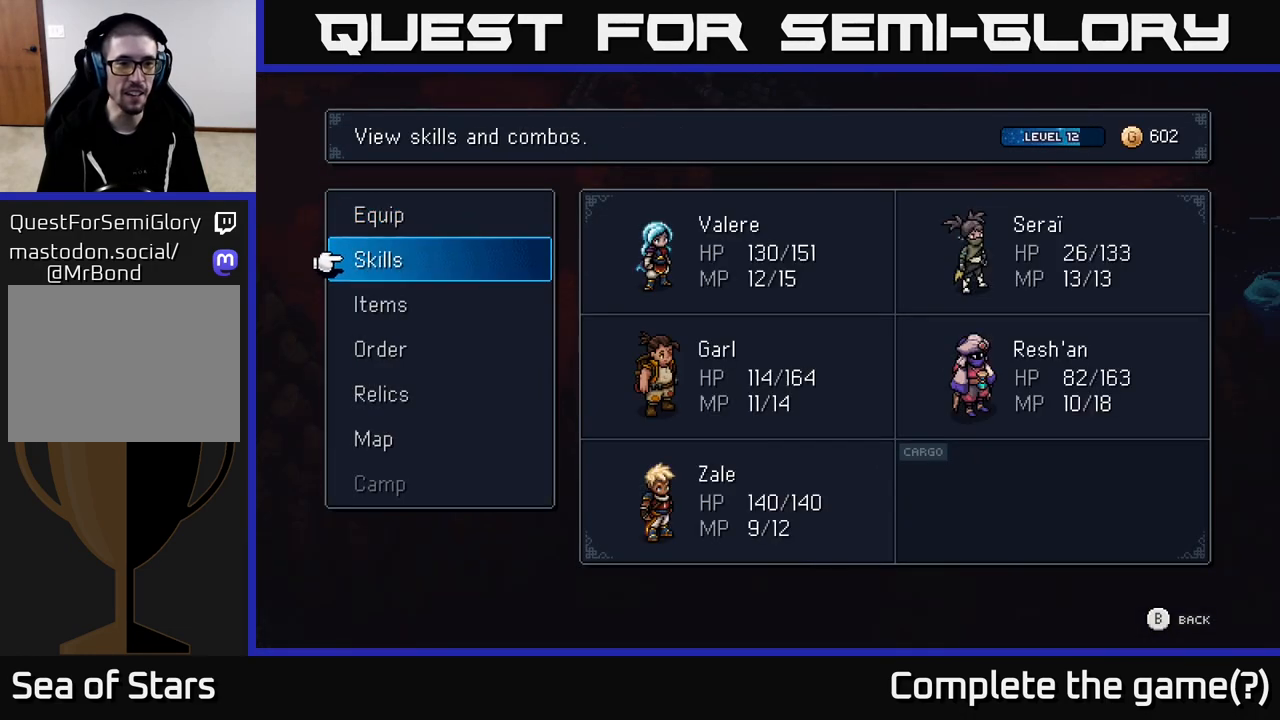
{"buttons": [], "left_stick": "center", "right_stick": "center", "events": [[67, "DPAD_DOWN", "up"], [183, "DPAD_DOWN", "down"], [267, "DPAD_DOWN", "up"], [350, "DPAD_DOWN", "down"], [433, "DPAD_DOWN", "up"], [450, "A", "down"], [500, "A", "up"]]}
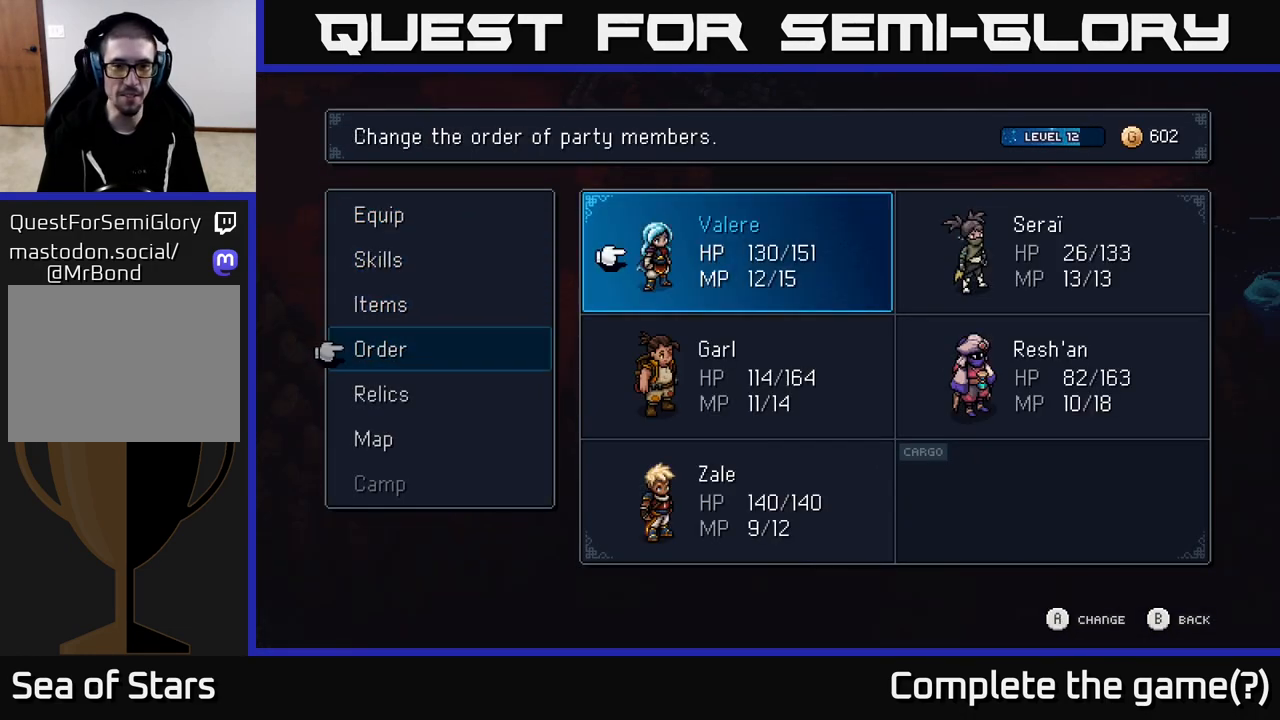
{"buttons": ["DPAD_LEFT"], "left_stick": "center", "right_stick": "center", "events": [[150, "DPAD_RIGHT", "down"], [233, "DPAD_RIGHT", "up"], [467, "DPAD_LEFT", "down"]]}
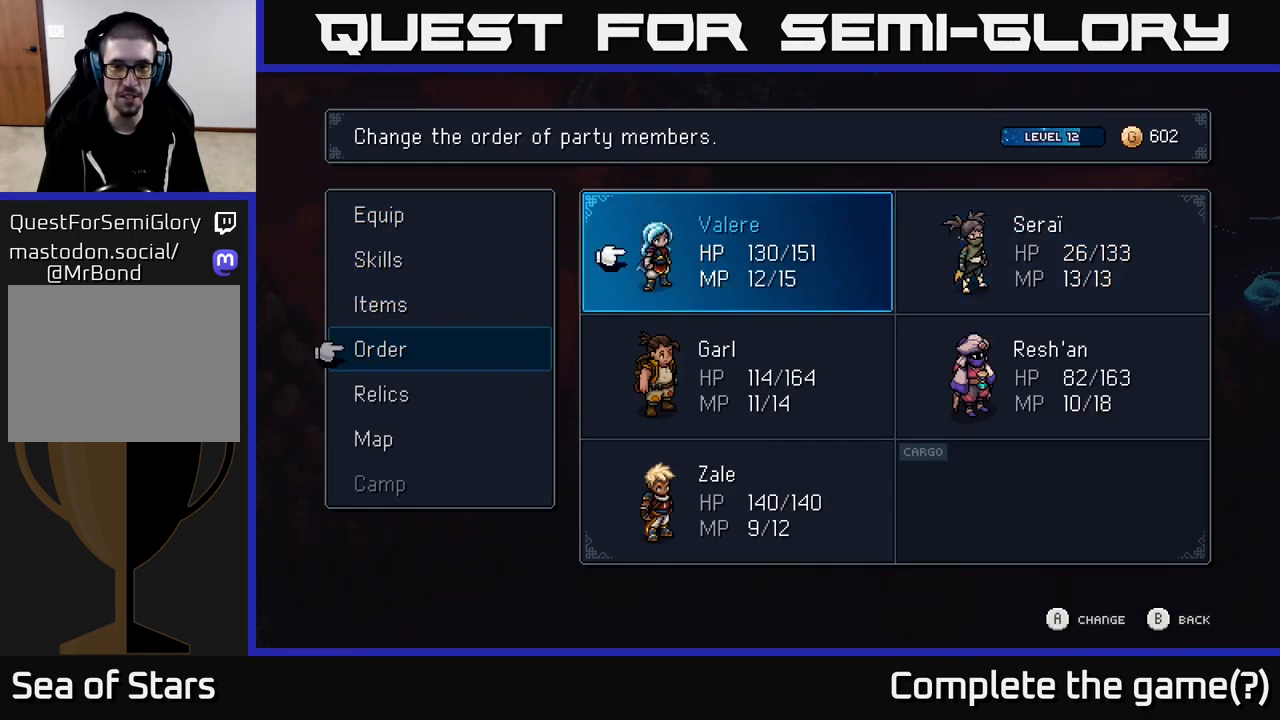
{"buttons": ["DPAD_DOWN"], "left_stick": "center", "right_stick": "center", "events": [[67, "DPAD_LEFT", "up"], [167, "DPAD_DOWN", "down"], [267, "DPAD_DOWN", "up"], [317, "A", "down"], [433, "A", "up"], [483, "DPAD_DOWN", "down"]]}